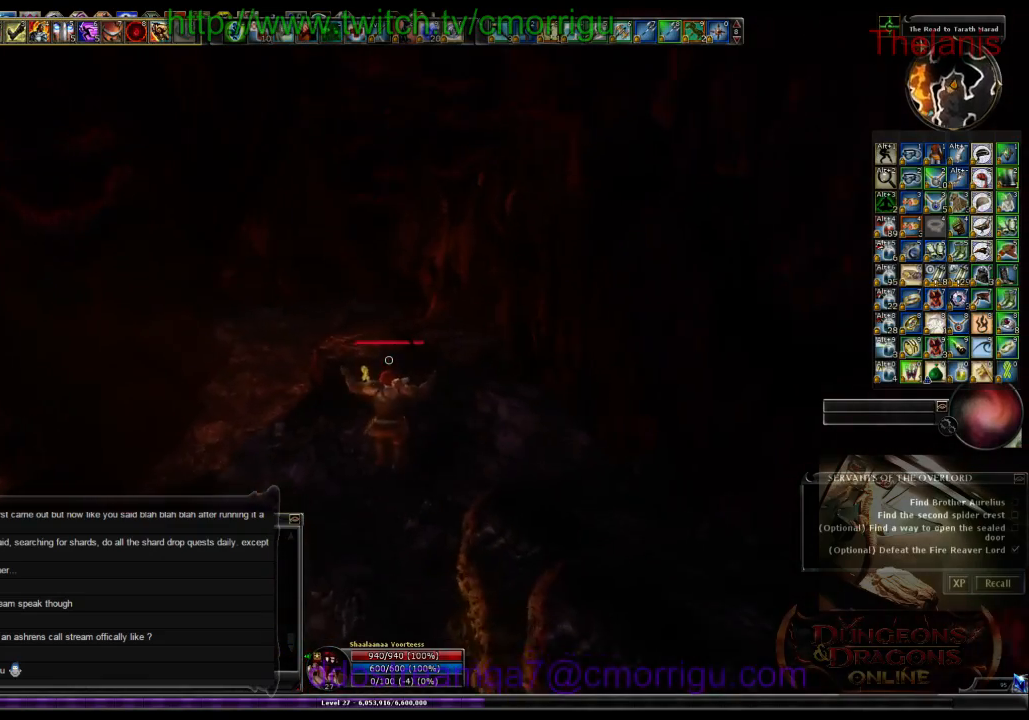
Gameplay with keyboard; each line is a JSON object with the keys held at the frame after it. "events" lists presses ("down") and releases ("up") of ".", "/", "0", "1", "2", "3", "4", "5", "6", "7", "8", "9", "a", "b", "backspace", "c", "caps_lock", "comma", "ctrl_l", "ctrl_r", "d", "e", "equals", "escape", "f", "f1", "f10", "f11", "f12", "f2", "f3", "f4", "f5", "f6", "f7", "f8", "f9", "g", "h", "i", "j", "k", "l", "lbracket", "m", "minus", "n", "o", "p", "q", "quote", "r", "rbracket", "s", "semicolon", "shift_l", "shift_r", "space", "t", "tab", "tilde", "u", "v", "w", "x", "y" and "z" between this image and that frame as [ms after this image, input, new state], when the widget could be followed in between. No other keys are recorded. Mouse input is not recorded. Not read: backslash return.
{"keys": ["w"], "events": []}
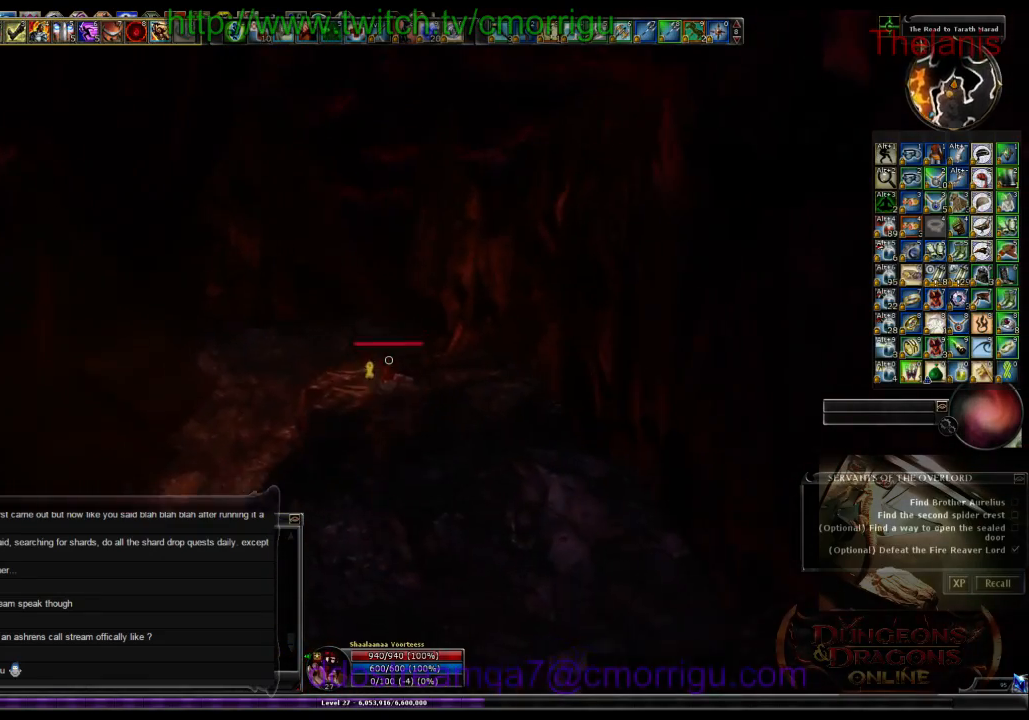
{"keys": ["w"], "events": []}
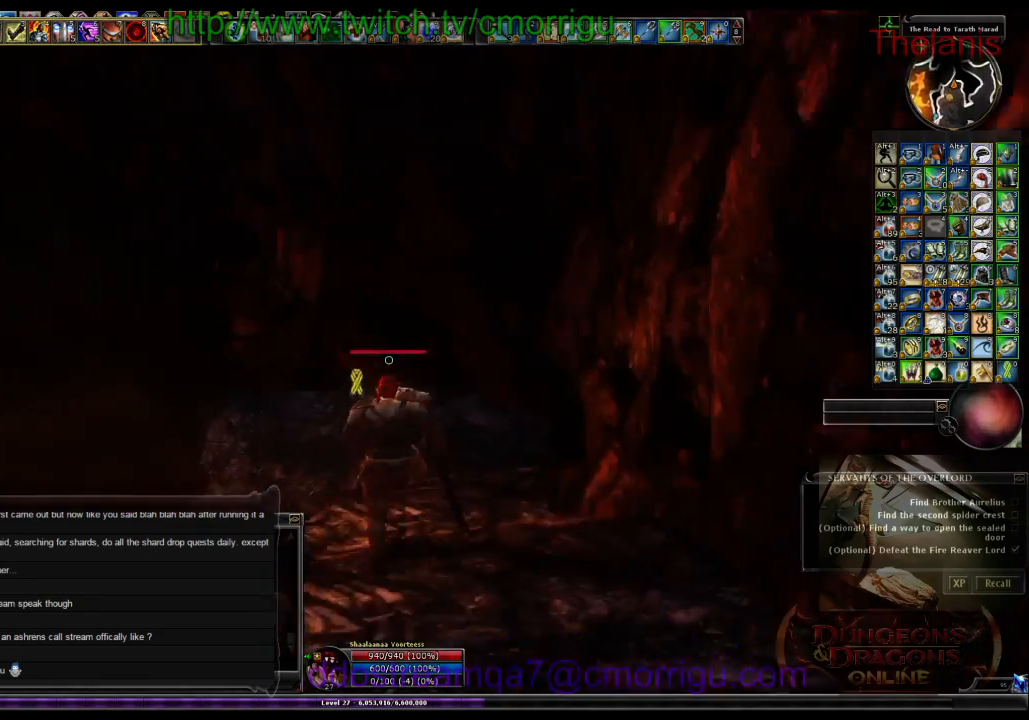
{"keys": ["w"], "events": []}
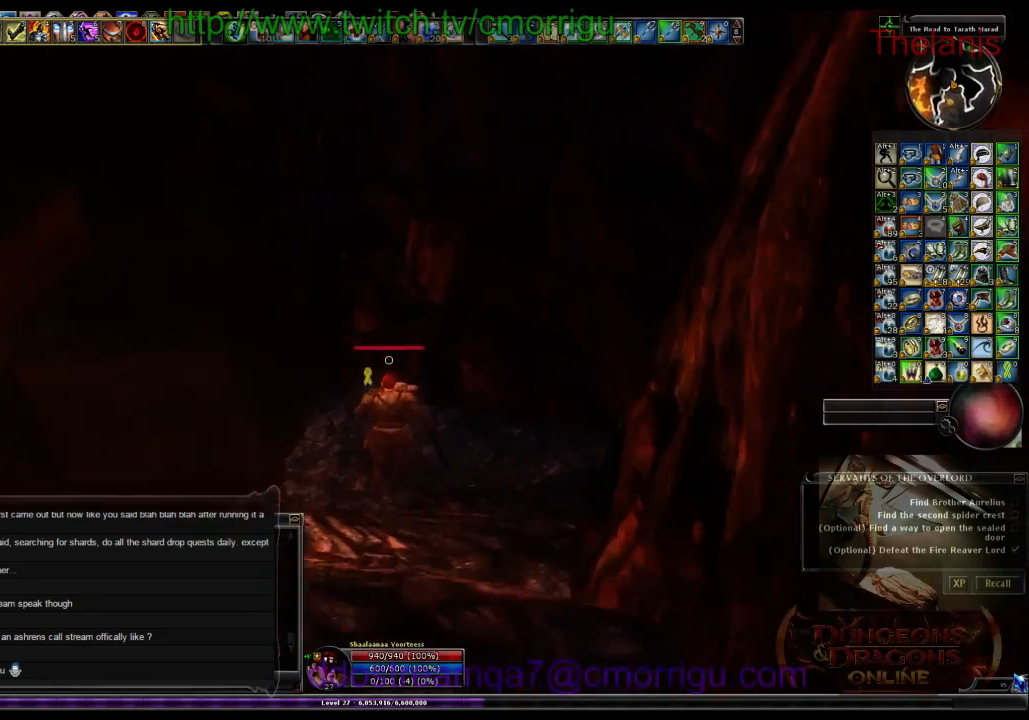
{"keys": [], "events": [[234, "w", "up"]]}
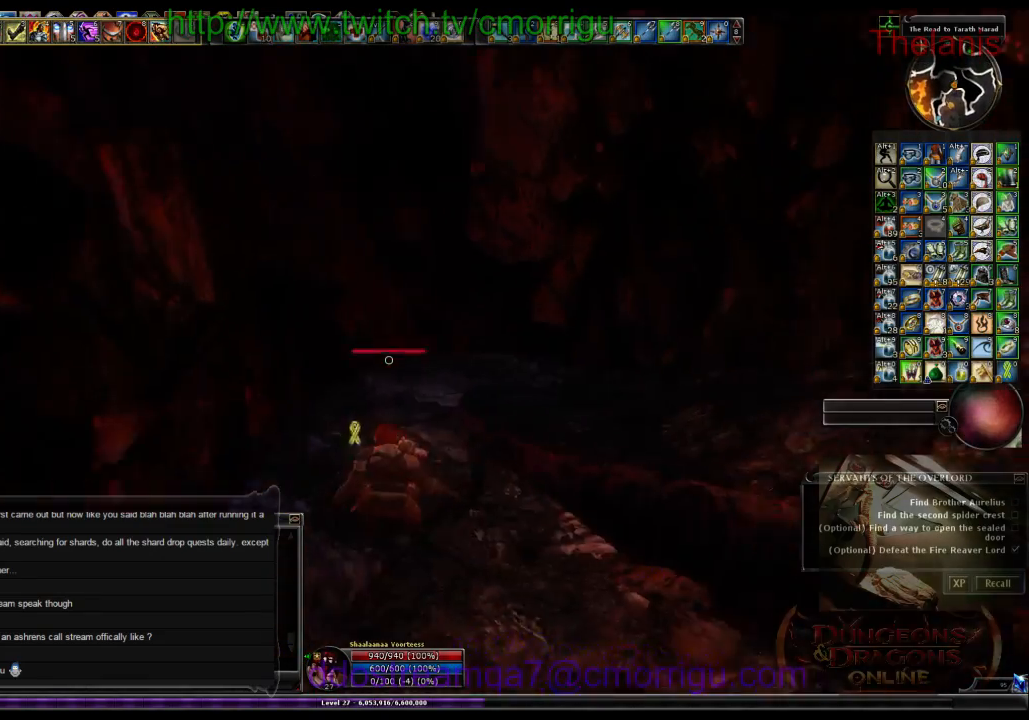
{"keys": [], "events": []}
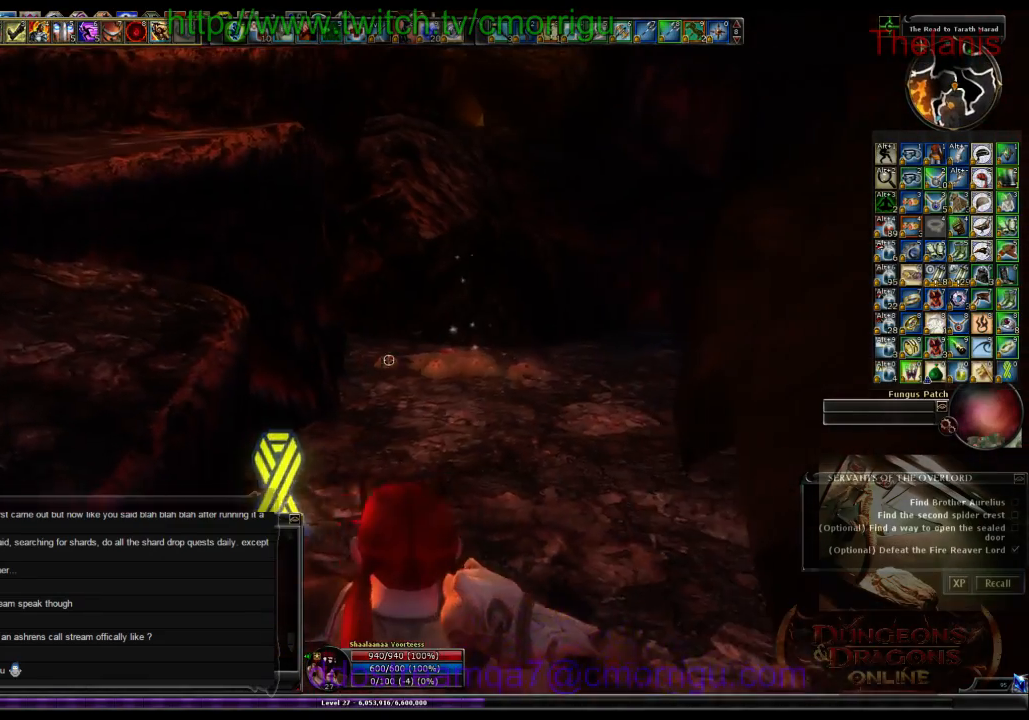
{"keys": ["w"], "events": [[67, "w", "down"], [167, "d", "down"], [500, "d", "up"]]}
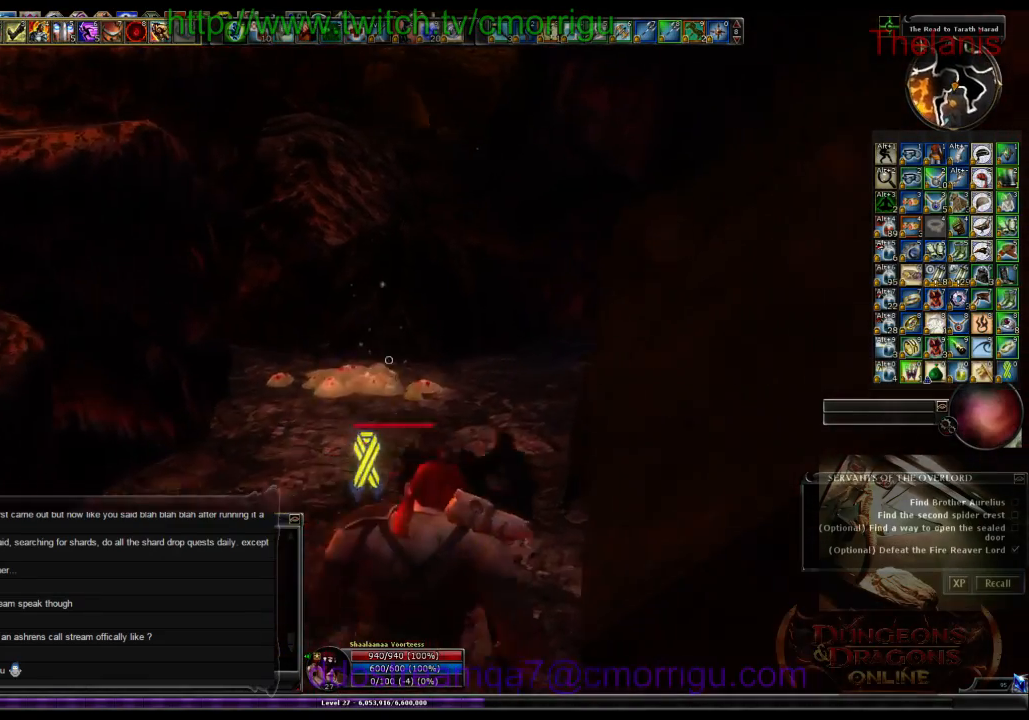
{"keys": [], "events": [[467, "w", "up"]]}
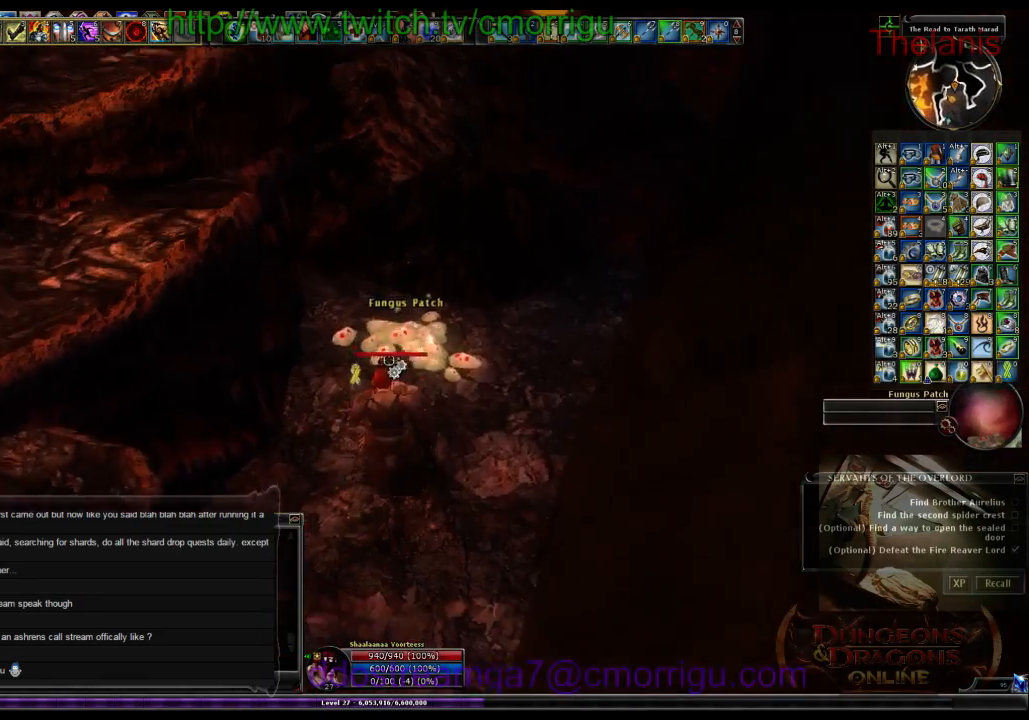
{"keys": [], "events": []}
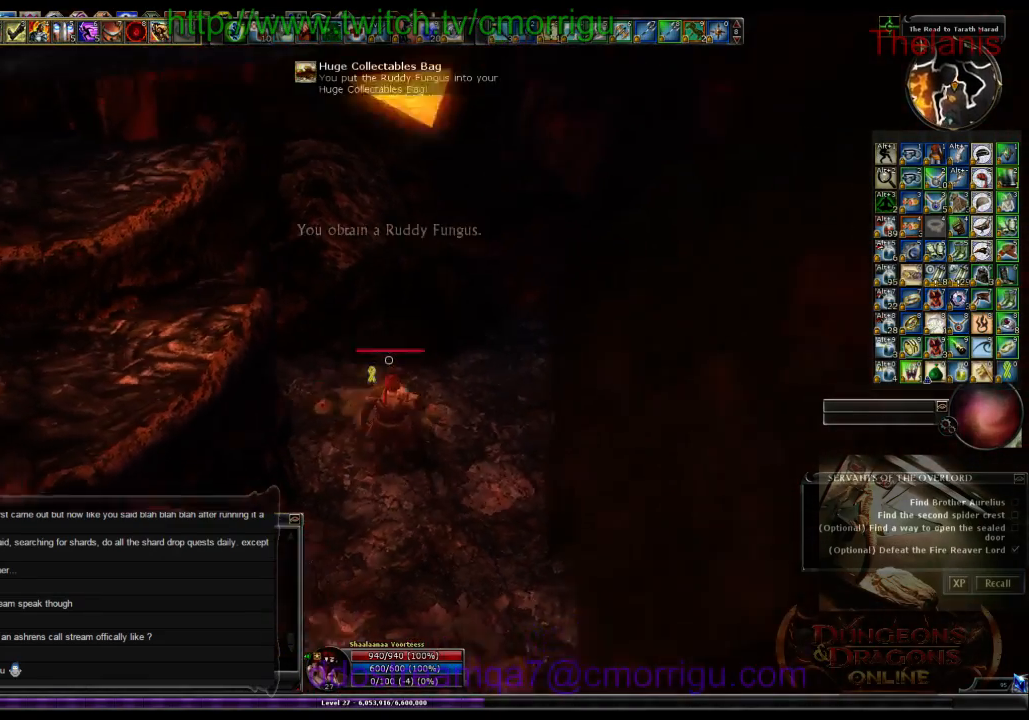
{"keys": ["w"], "events": [[234, "d", "down"], [434, "d", "up"], [434, "w", "down"]]}
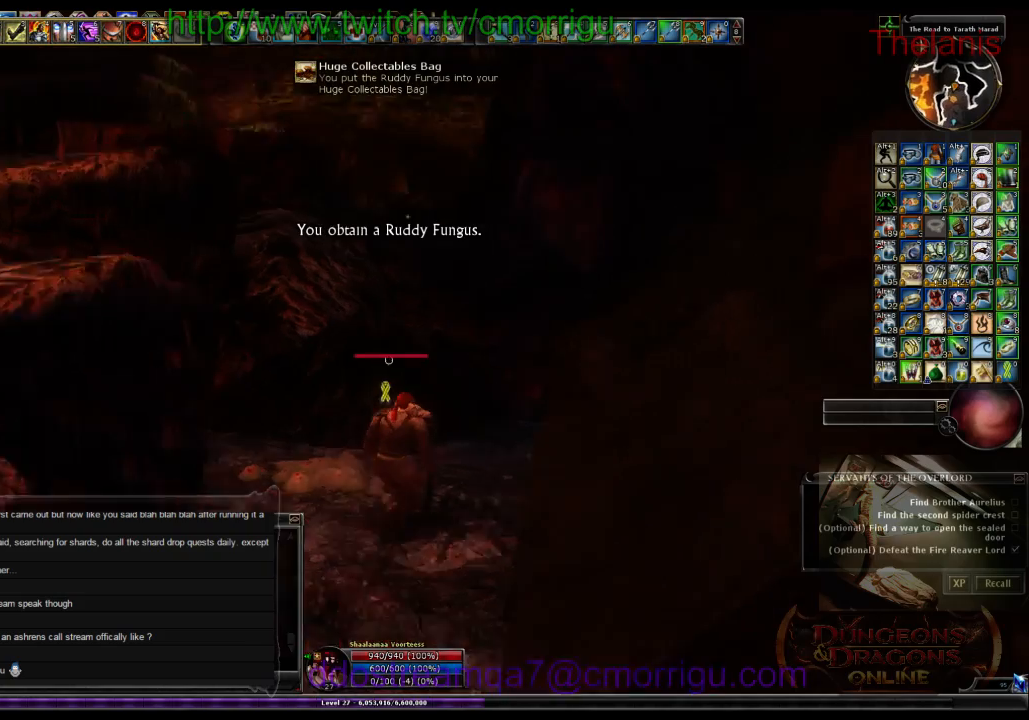
{"keys": ["space", "w"], "events": [[134, "space", "down"]]}
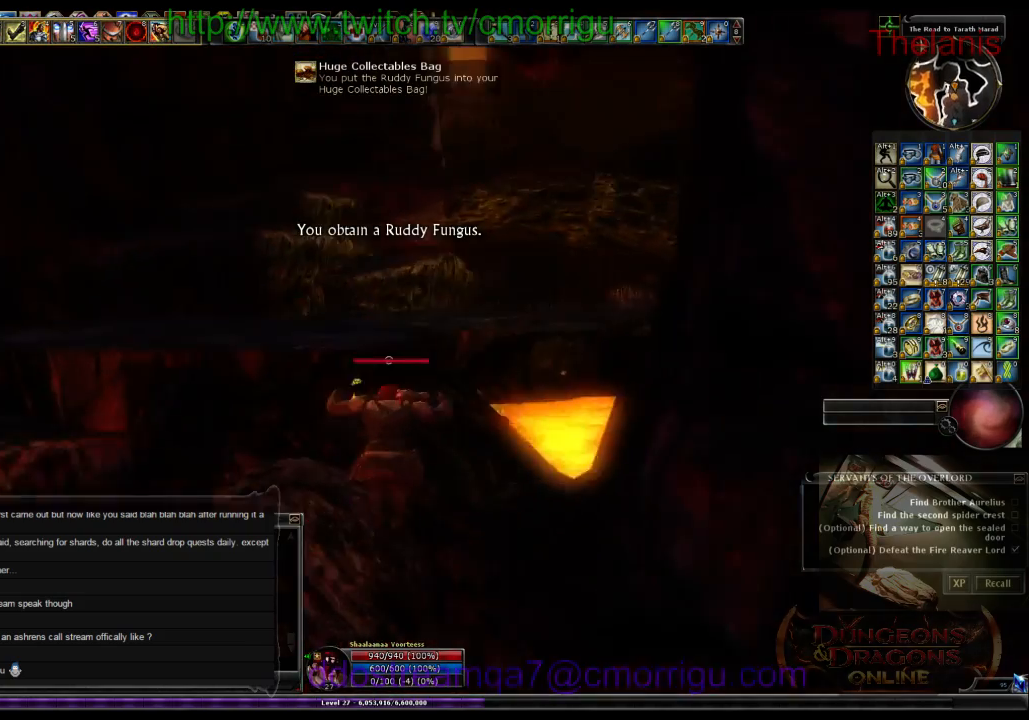
{"keys": [], "events": [[134, "space", "up"], [334, "w", "up"]]}
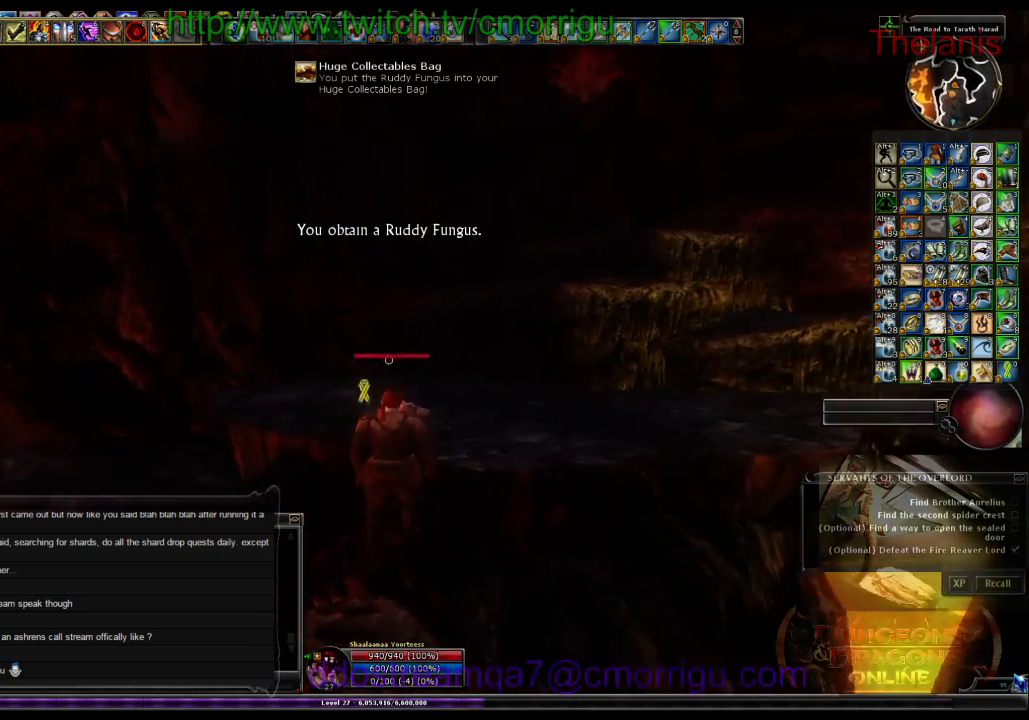
{"keys": ["space", "w"], "events": [[200, "w", "down"], [234, "space", "down"]]}
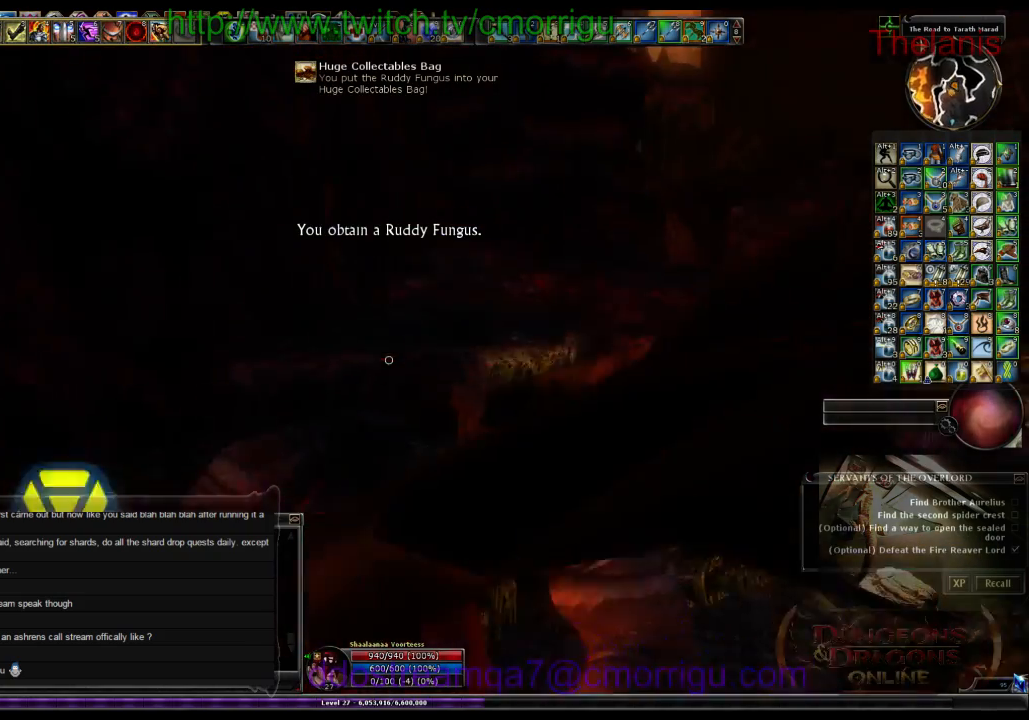
{"keys": ["w"], "events": [[200, "space", "up"]]}
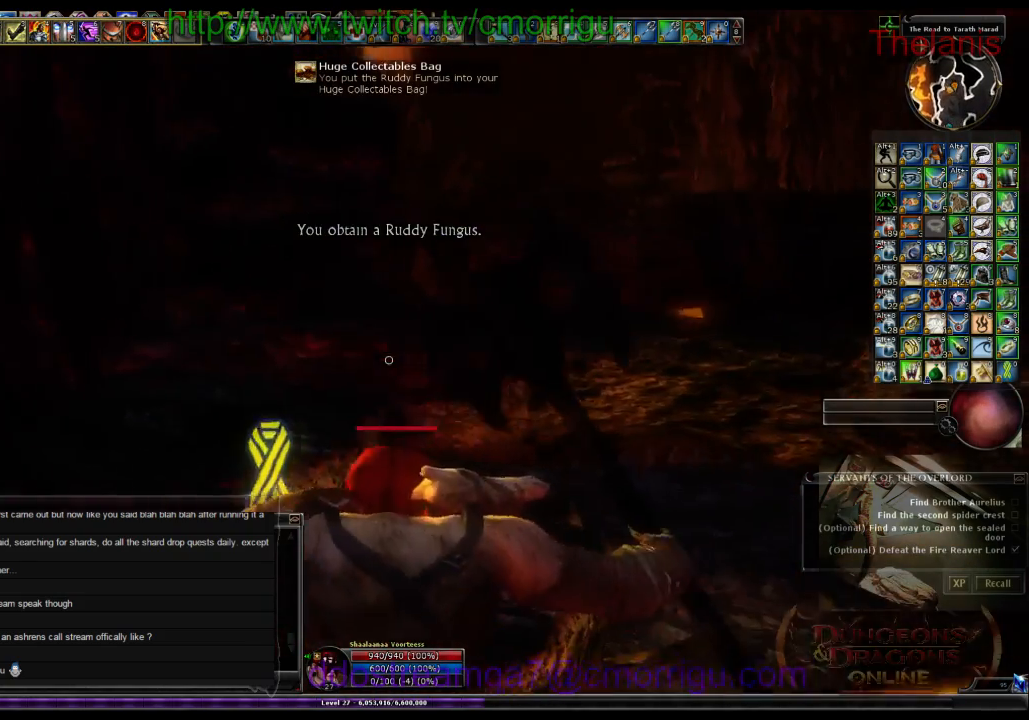
{"keys": [], "events": [[367, "w", "up"]]}
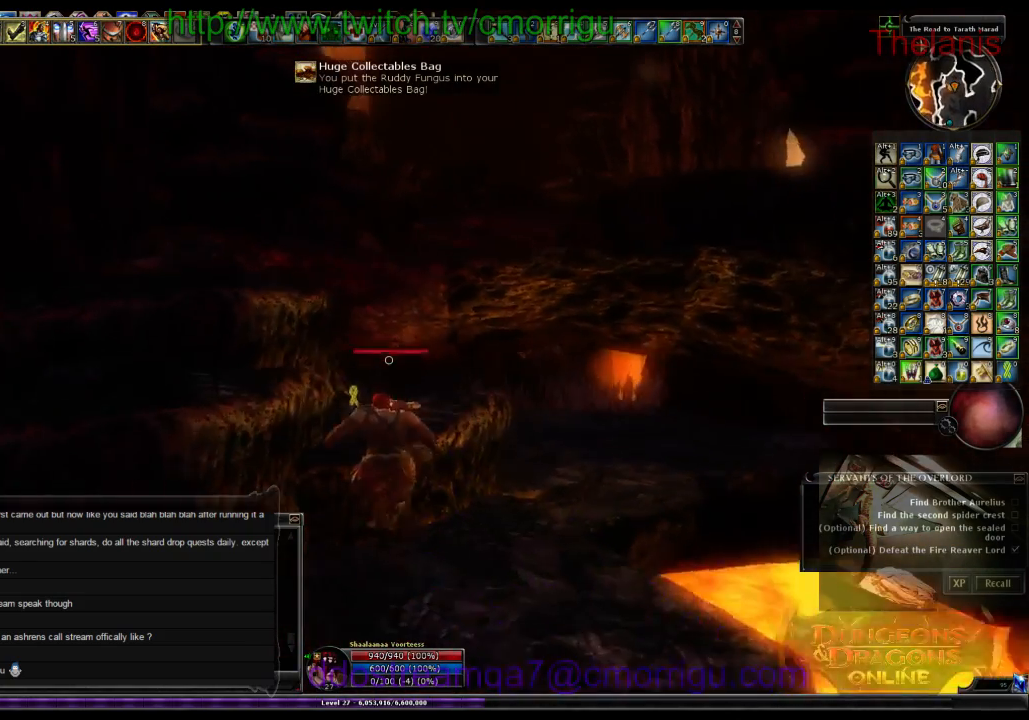
{"keys": [], "events": []}
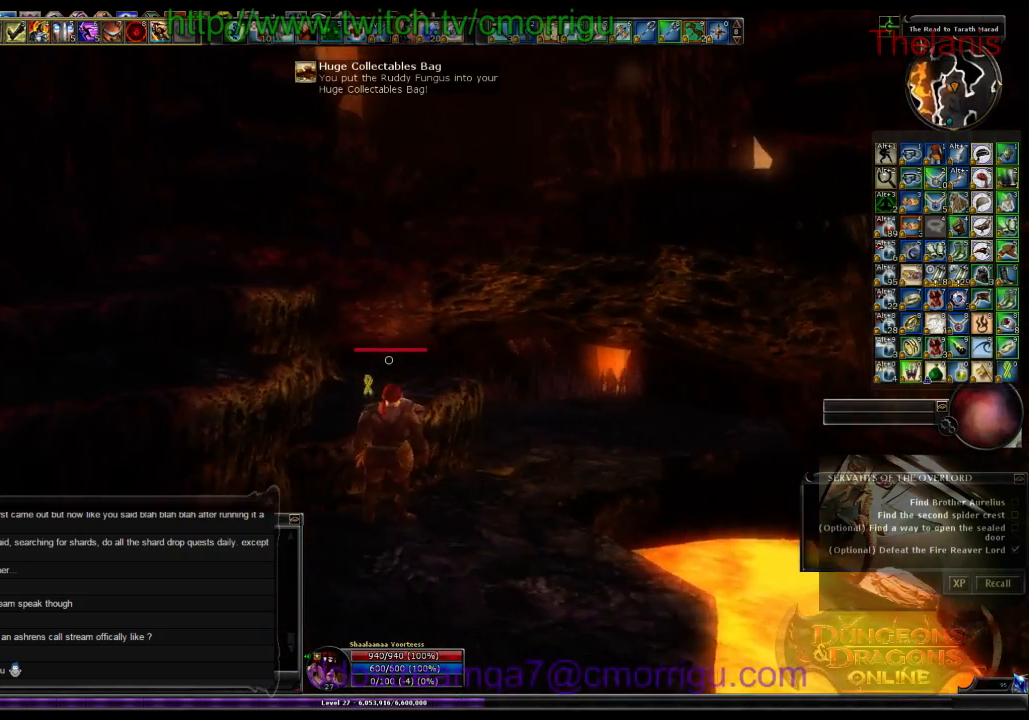
{"keys": [], "events": []}
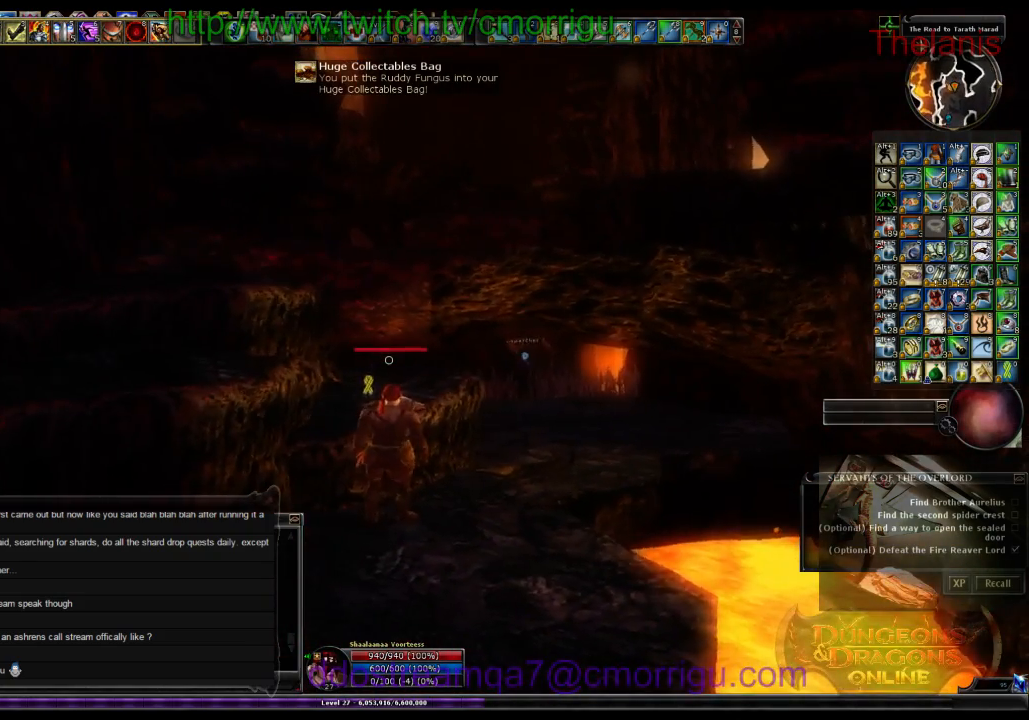
{"keys": [], "events": []}
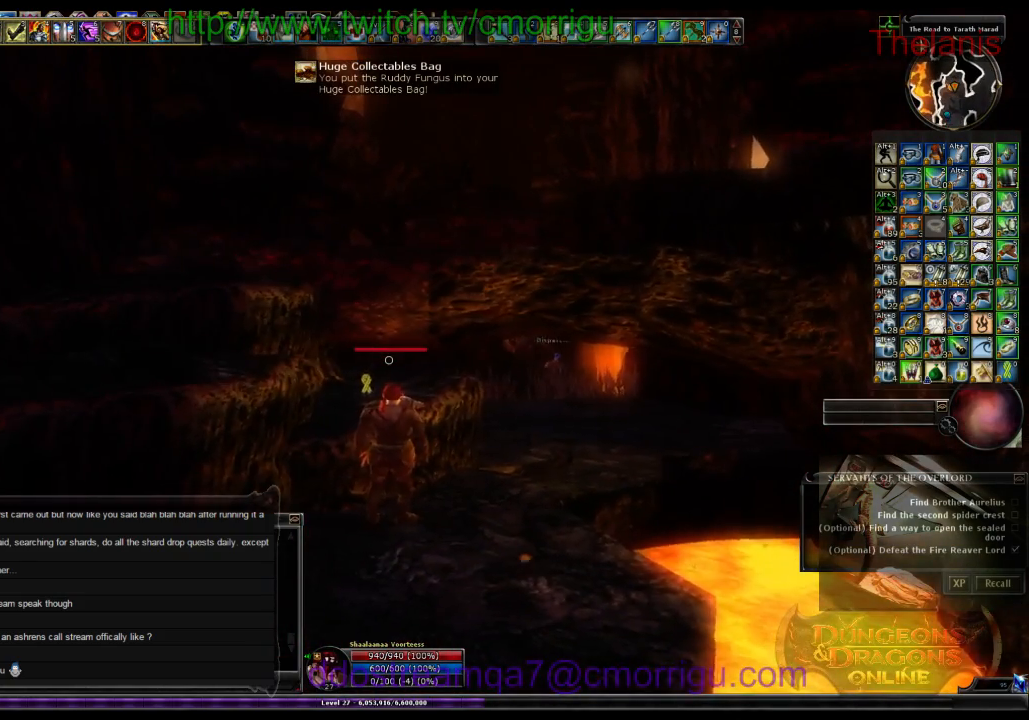
{"keys": [], "events": []}
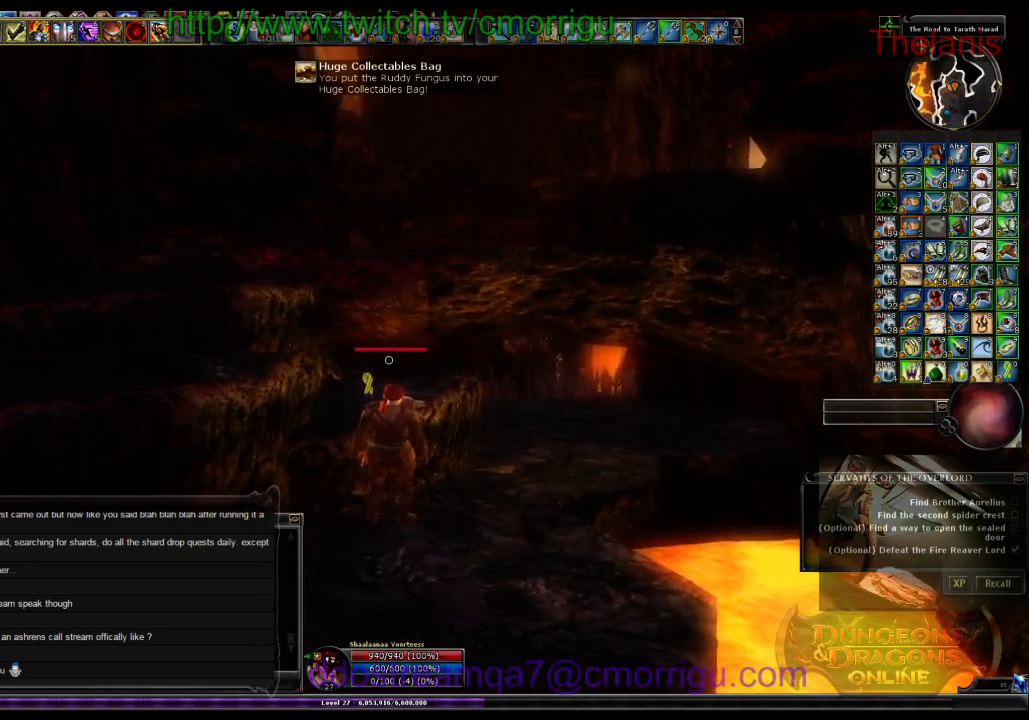
{"keys": [], "events": []}